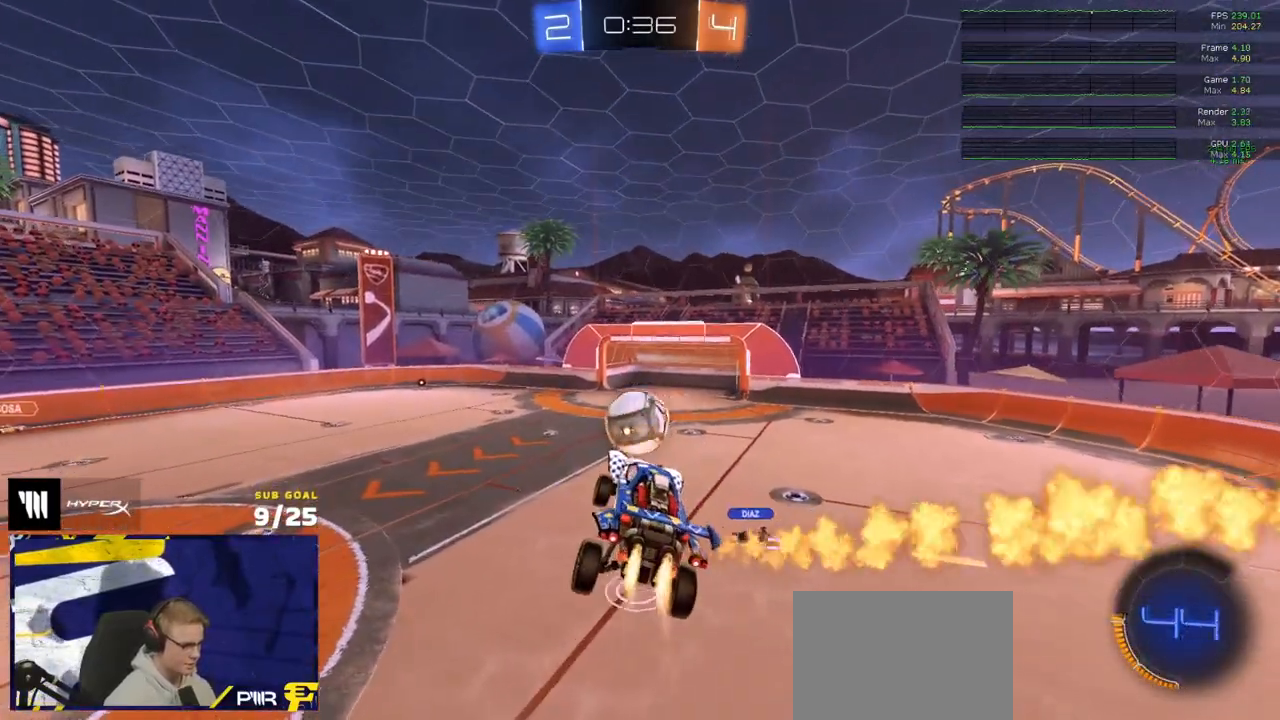
Gameplay with a controller (Xbox layout); each line is a JSON object with the inputs held at the frame after it. "events" lists button and stick changes between this image and that frame as [ms after this image, input, new state], when the widget could be followed in between.
{"buttons": ["R2"], "left_stick": "down-left", "right_stick": "center", "events": [[100, "left_stick", "up-right"], [150, "left_stick", "center"], [367, "R2", "down"], [383, "R1", "up"], [467, "left_stick", "down-left"]]}
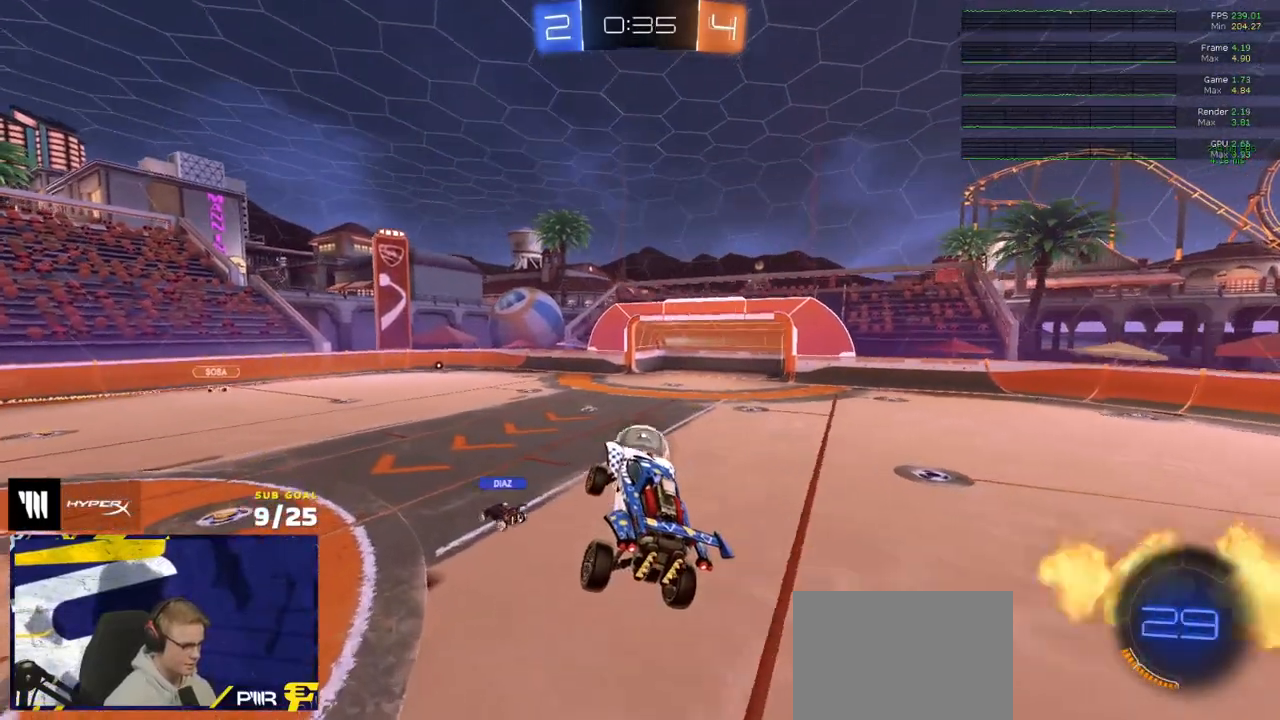
{"buttons": [], "left_stick": "right", "right_stick": "center", "events": [[100, "left_stick", "center"], [133, "R2", "up"], [317, "left_stick", "up-left"], [367, "left_stick", "up"], [400, "A", "down"], [433, "A", "up"], [483, "left_stick", "right"]]}
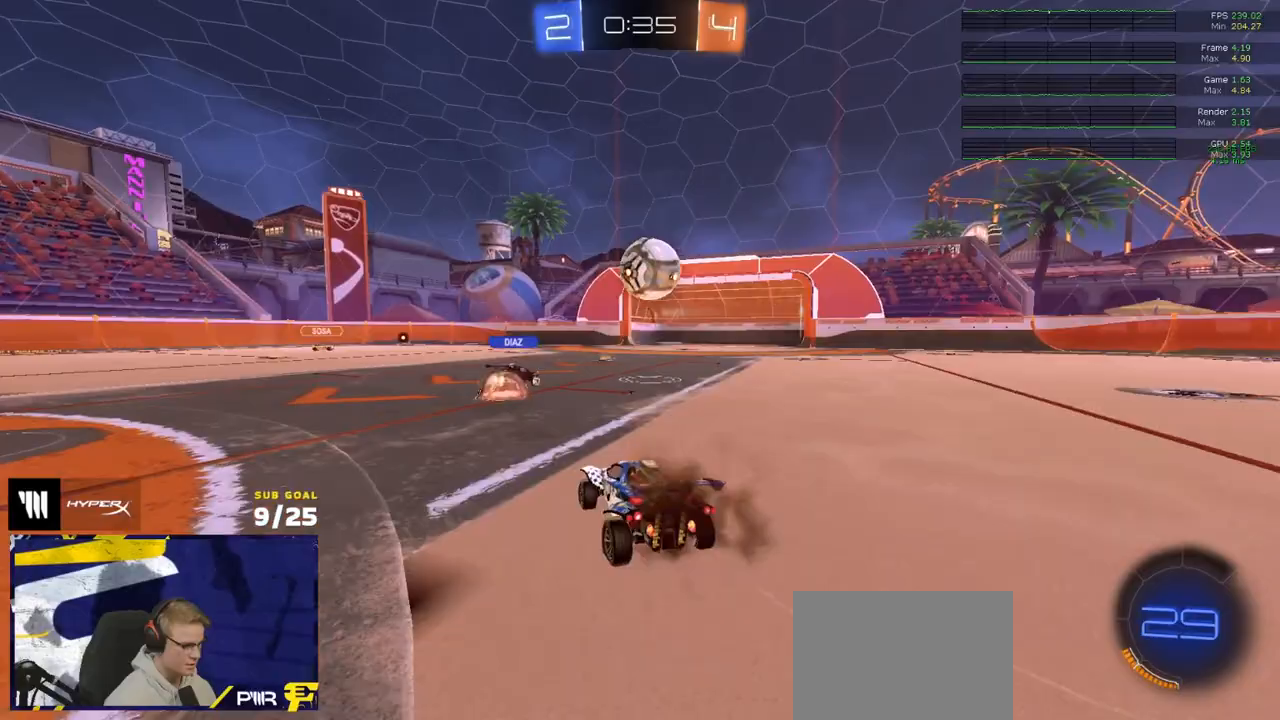
{"buttons": ["R1", "R2"], "left_stick": "center", "right_stick": "center", "events": [[33, "R2", "down"], [167, "R1", "down"], [267, "left_stick", "center"]]}
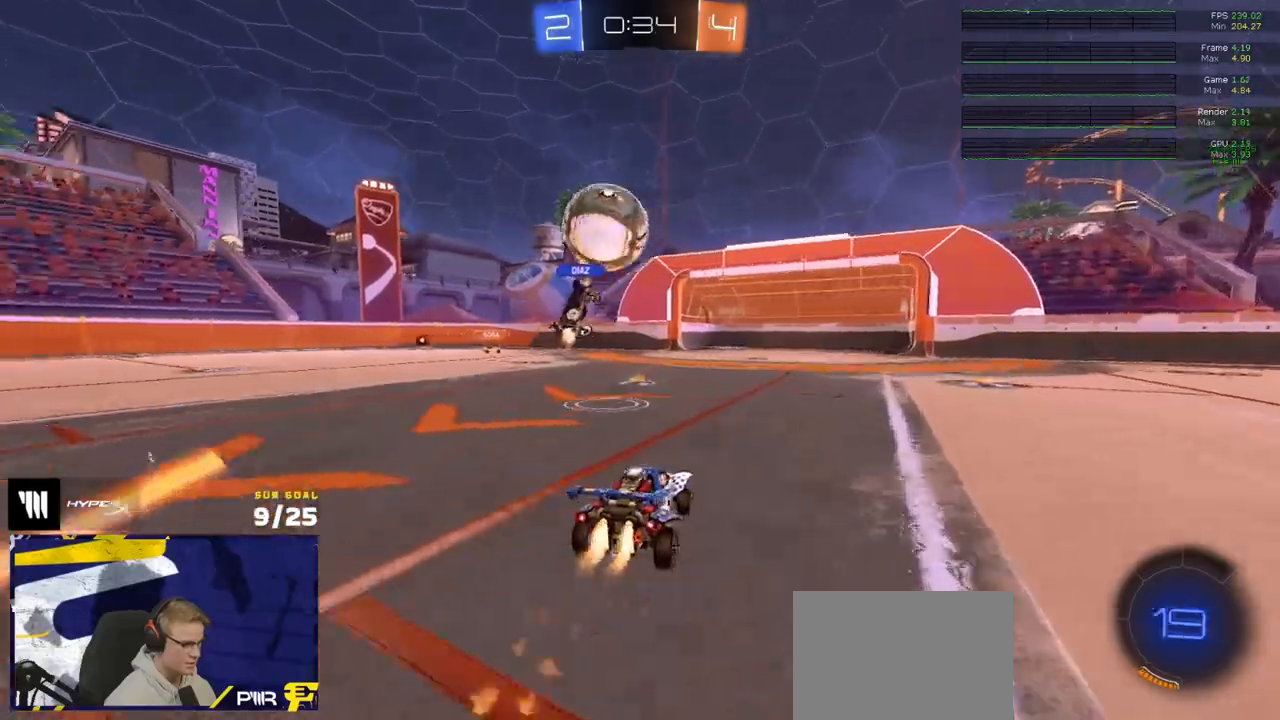
{"buttons": [], "left_stick": "down-right", "right_stick": "center", "events": [[167, "R1", "up"], [283, "R2", "up"], [333, "R2", "down"], [350, "left_stick", "left"], [417, "Y", "down"], [483, "R2", "up"], [483, "Y", "up"], [483, "left_stick", "down-right"]]}
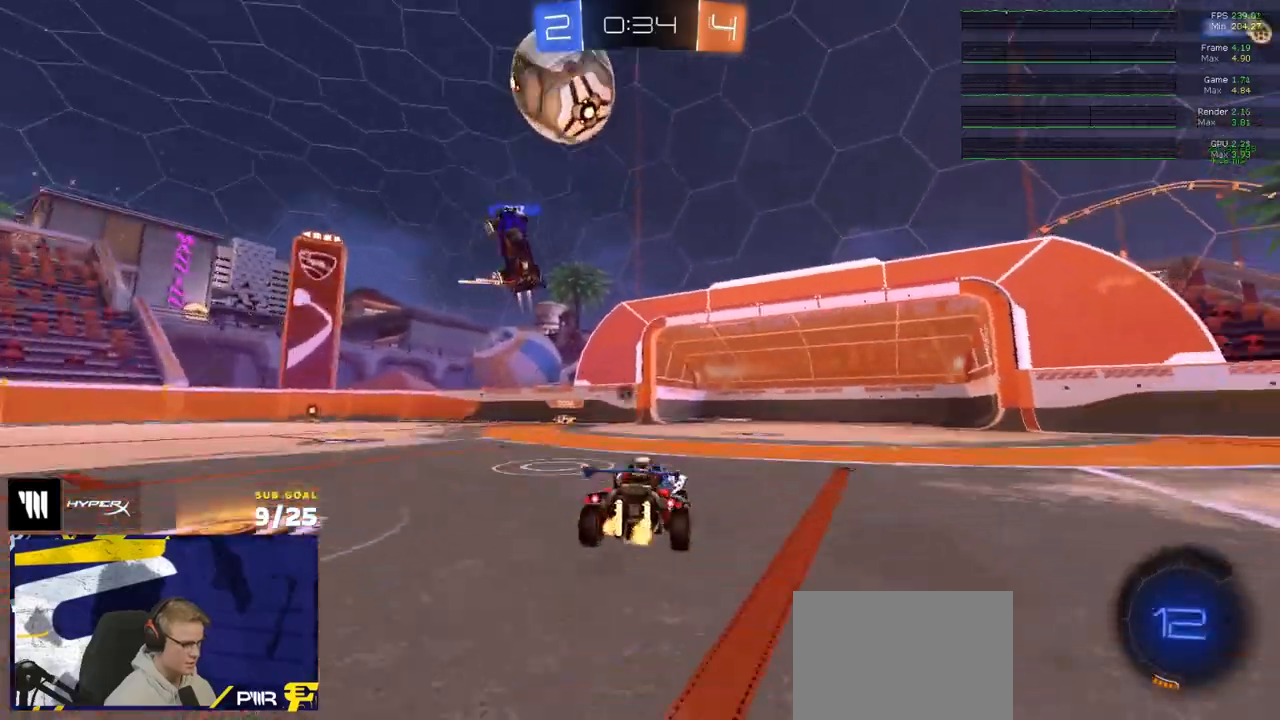
{"buttons": ["R1"], "left_stick": "down-left", "right_stick": "center", "events": [[50, "A", "down"], [100, "left_stick", "down"], [233, "A", "up"], [250, "left_stick", "center"], [300, "A", "down"], [317, "R1", "down"], [350, "left_stick", "down-left"], [383, "R1", "up"], [450, "R1", "down"], [500, "A", "up"]]}
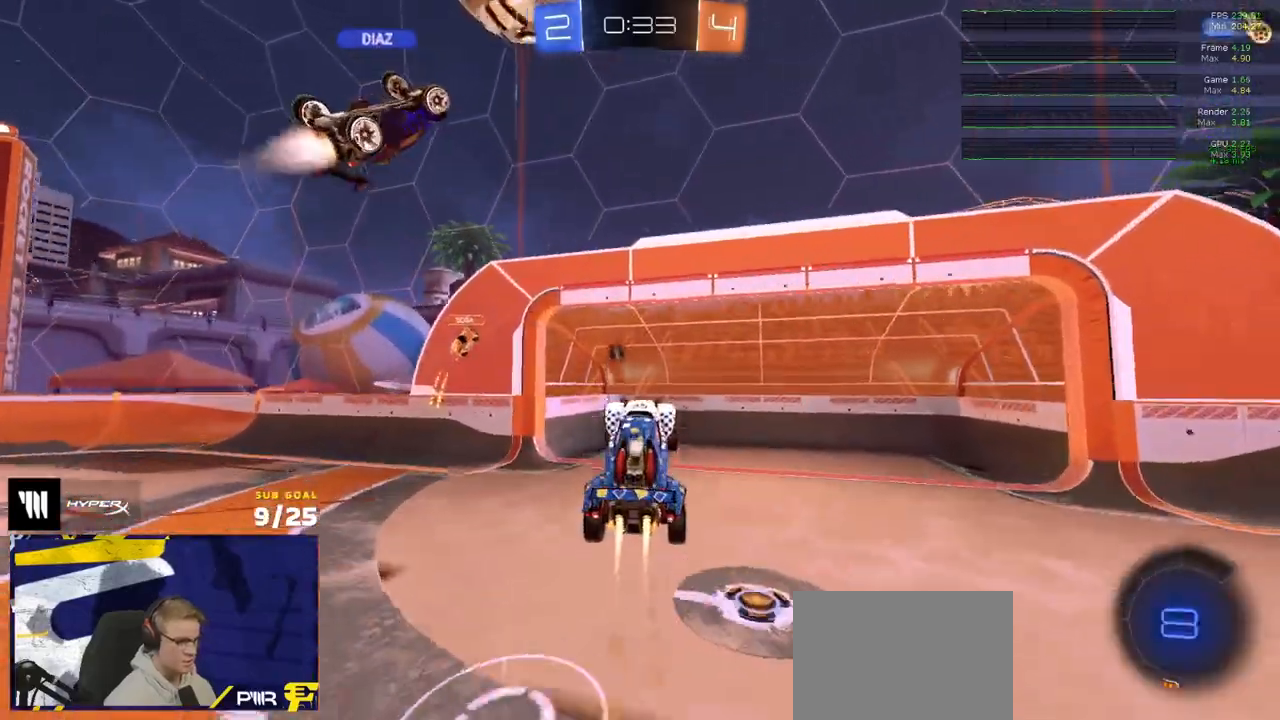
{"buttons": [], "left_stick": "left", "right_stick": "center", "events": [[17, "R1", "up"], [33, "R1", "down"], [83, "left_stick", "up-left"], [133, "Y", "down"], [200, "R1", "up"], [217, "Y", "up"], [433, "left_stick", "left"]]}
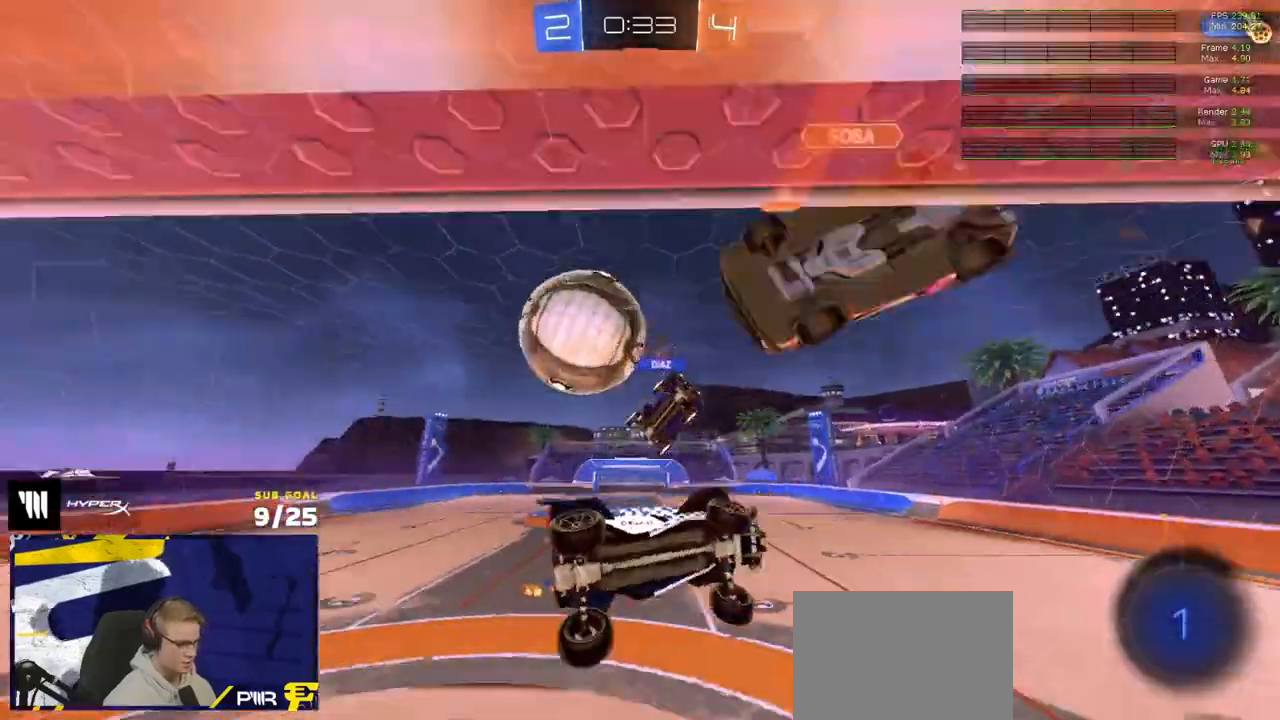
{"buttons": ["R2"], "left_stick": "down-left", "right_stick": "center", "events": [[133, "L1", "down"], [250, "L1", "up"], [267, "R2", "down"], [267, "left_stick", "down-left"]]}
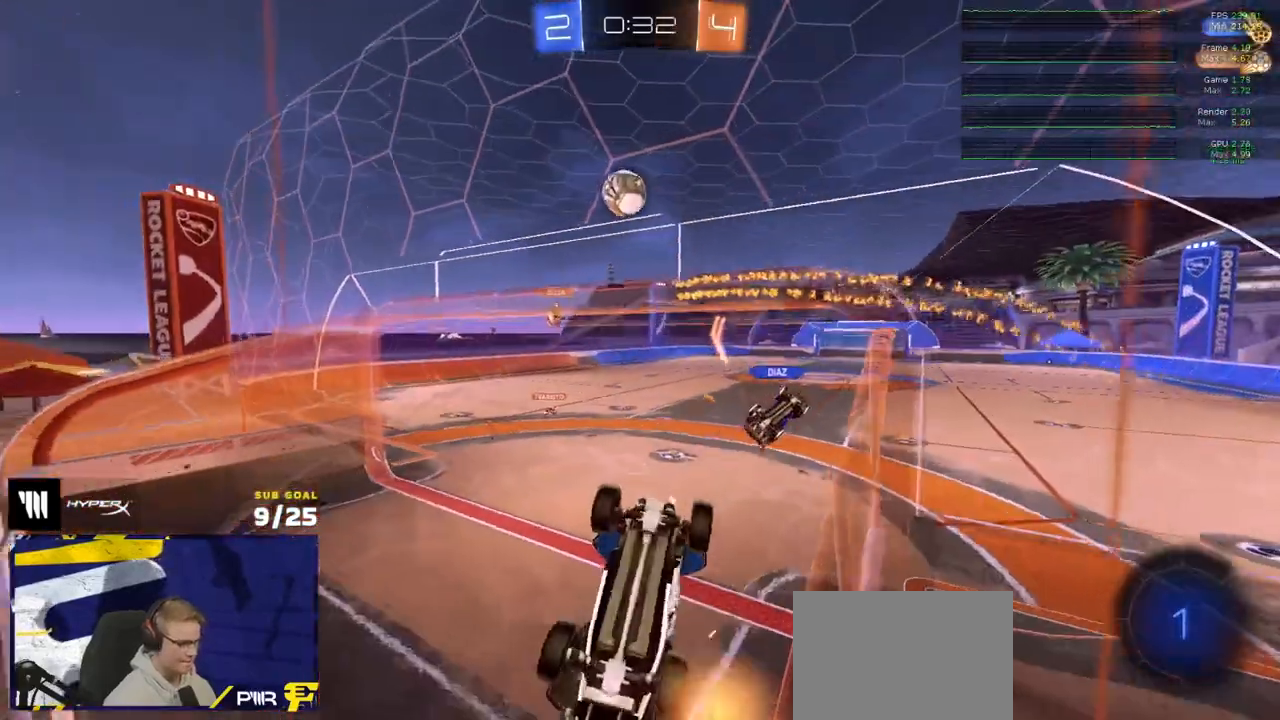
{"buttons": ["R1", "R2"], "left_stick": "center", "right_stick": "center", "events": [[200, "R1", "down"], [250, "left_stick", "center"]]}
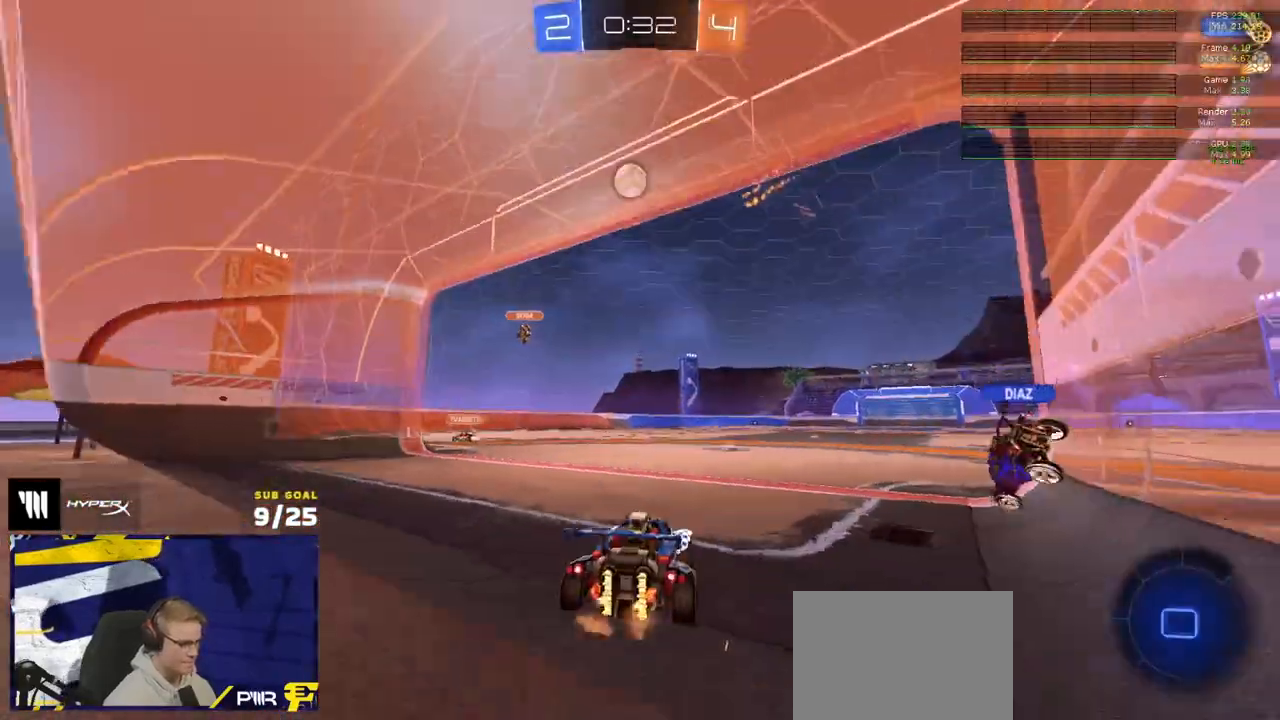
{"buttons": ["Y", "R2", "L3"], "left_stick": "down", "right_stick": "center", "events": [[50, "R2", "up"], [50, "left_stick", "left"], [100, "A", "down"], [117, "L3", "down"], [167, "A", "up"], [233, "A", "down"], [233, "R1", "up"], [233, "R2", "down"], [233, "left_stick", "up"], [300, "left_stick", "down-left"], [333, "A", "up"], [467, "Y", "down"], [483, "left_stick", "down"]]}
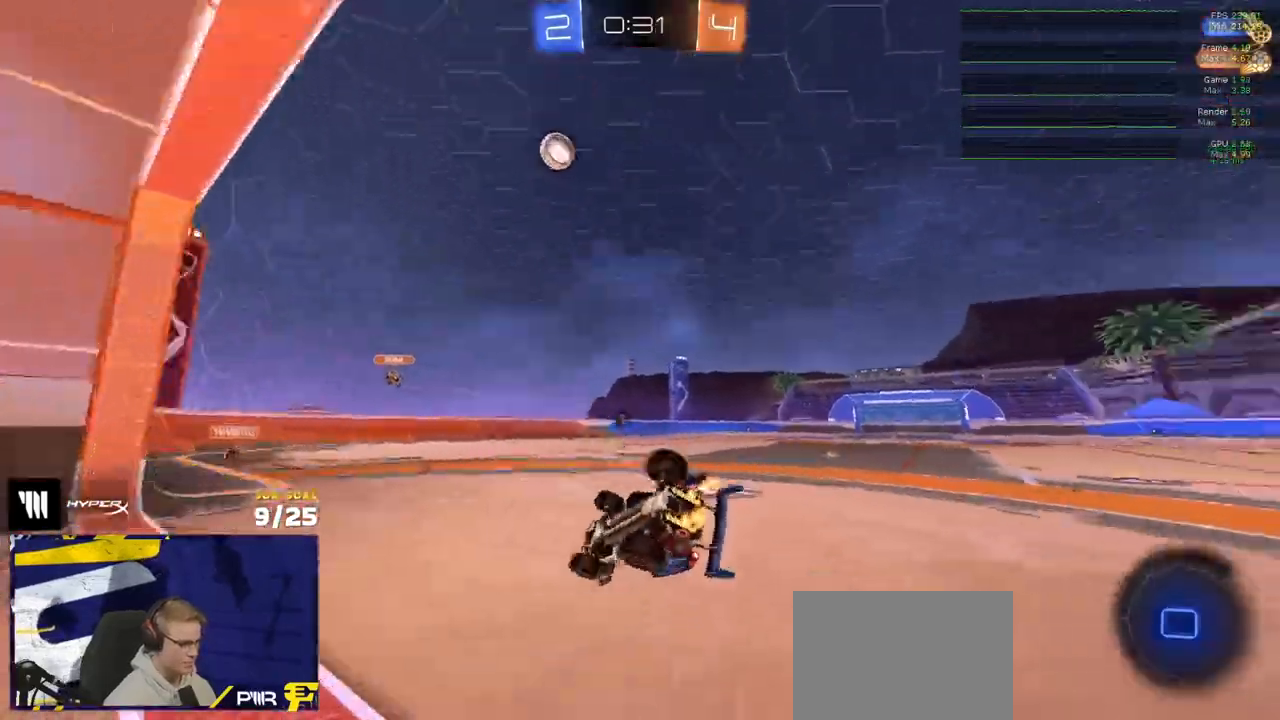
{"buttons": ["R2", "L3"], "left_stick": "down-right", "right_stick": "center", "events": [[50, "left_stick", "down-right"], [67, "Y", "up"], [100, "R1", "down"], [200, "R1", "up"], [383, "Y", "down"], [467, "Y", "up"]]}
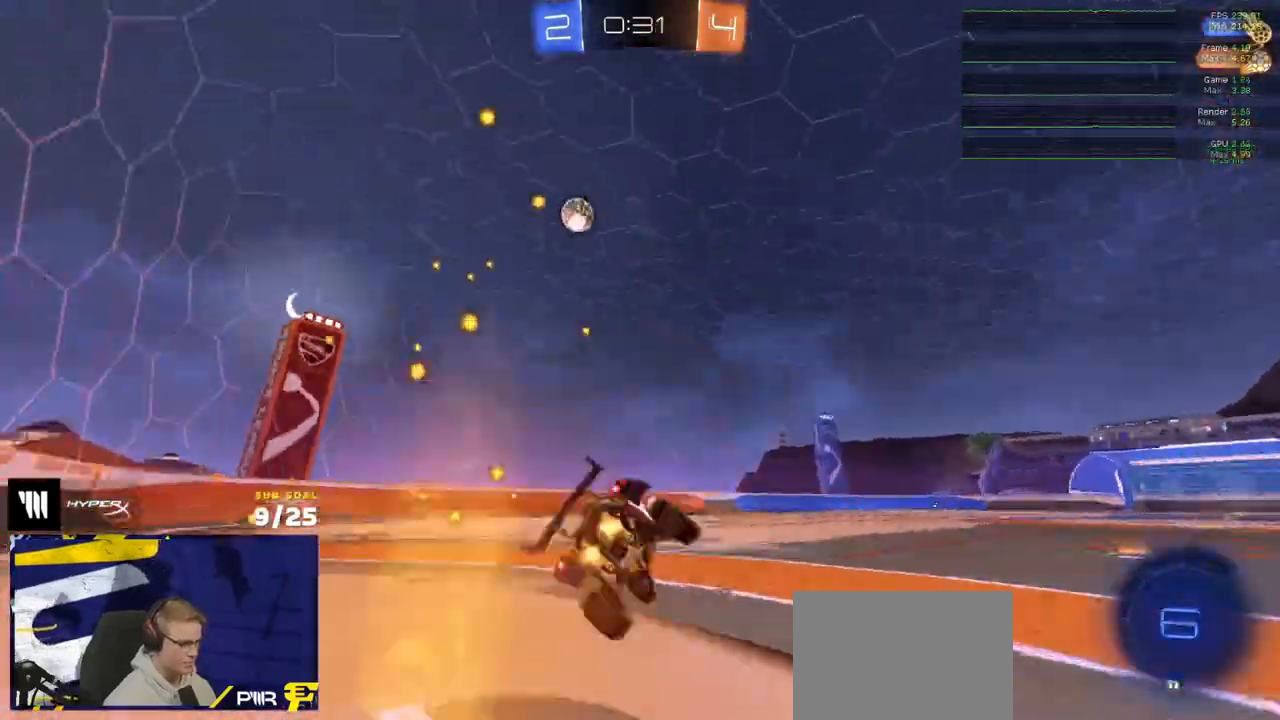
{"buttons": ["A", "L1", "R2"], "left_stick": "up-left", "right_stick": "center", "events": [[33, "L3", "up"], [150, "left_stick", "center"], [417, "A", "down"], [450, "left_stick", "up-left"], [467, "A", "up"], [467, "L1", "down"], [500, "A", "down"]]}
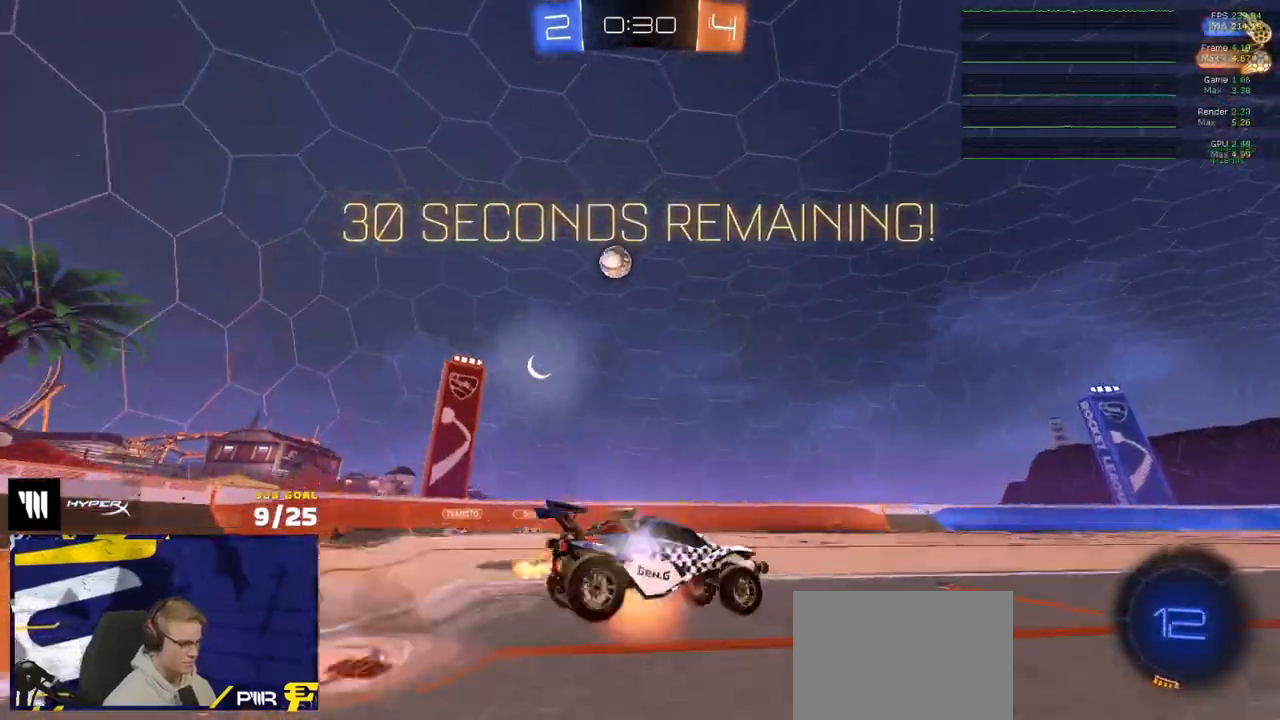
{"buttons": ["L1", "R2"], "left_stick": "down-left", "right_stick": "center", "events": [[67, "left_stick", "down"], [117, "A", "up"], [317, "left_stick", "down-left"]]}
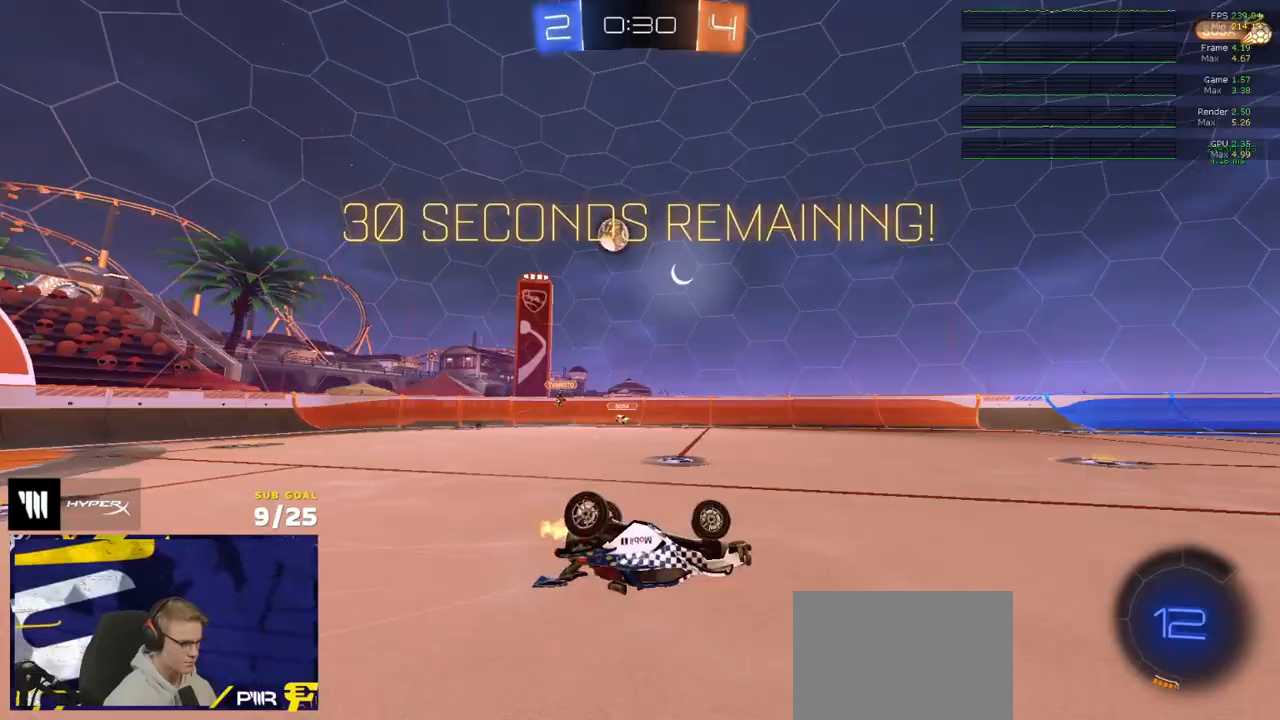
{"buttons": ["R2"], "left_stick": "center", "right_stick": "center", "events": [[300, "L1", "up"], [367, "left_stick", "center"]]}
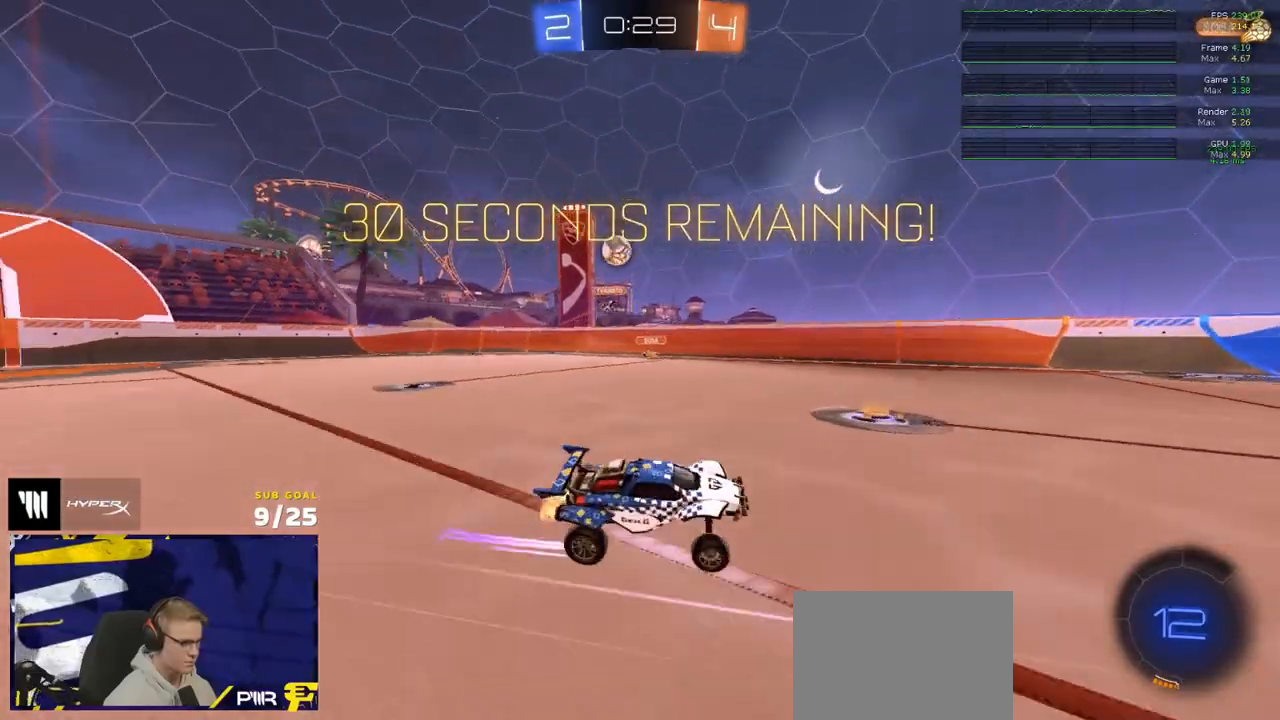
{"buttons": ["R2"], "left_stick": "center", "right_stick": "center", "events": [[150, "left_stick", "right"], [200, "left_stick", "center"]]}
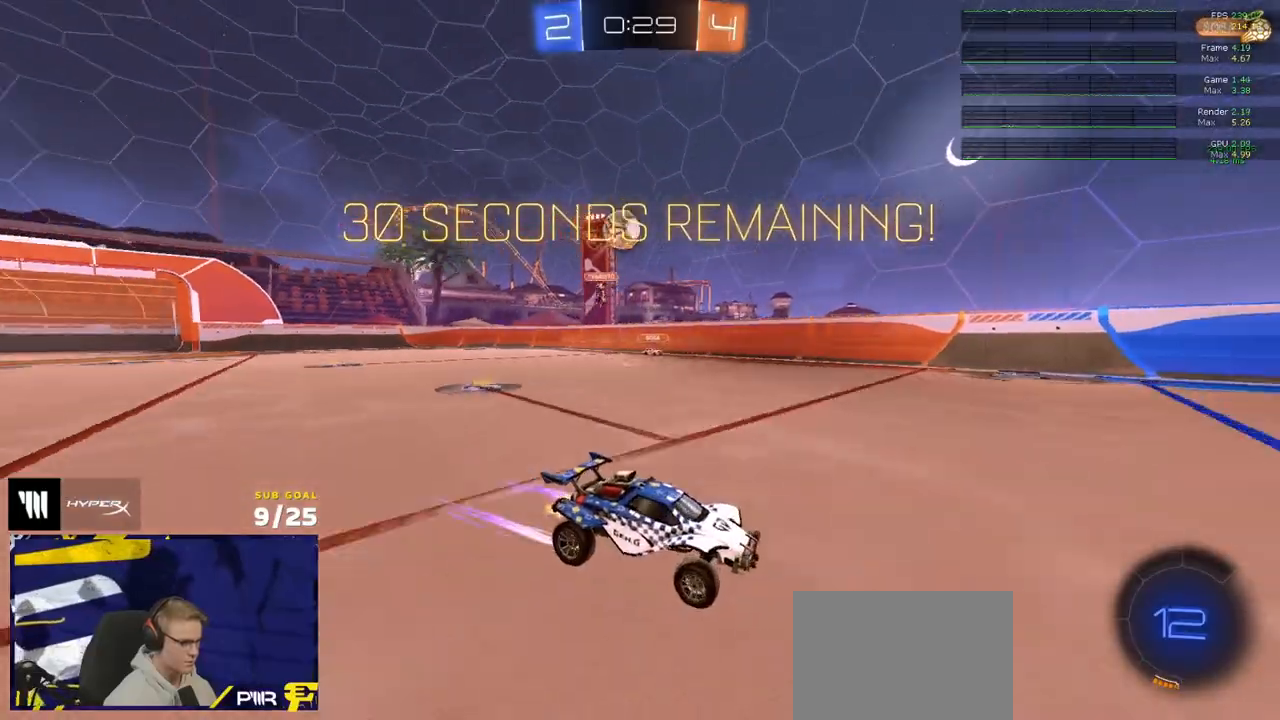
{"buttons": ["R2"], "left_stick": "center", "right_stick": "center", "events": [[383, "left_stick", "right"], [450, "left_stick", "center"]]}
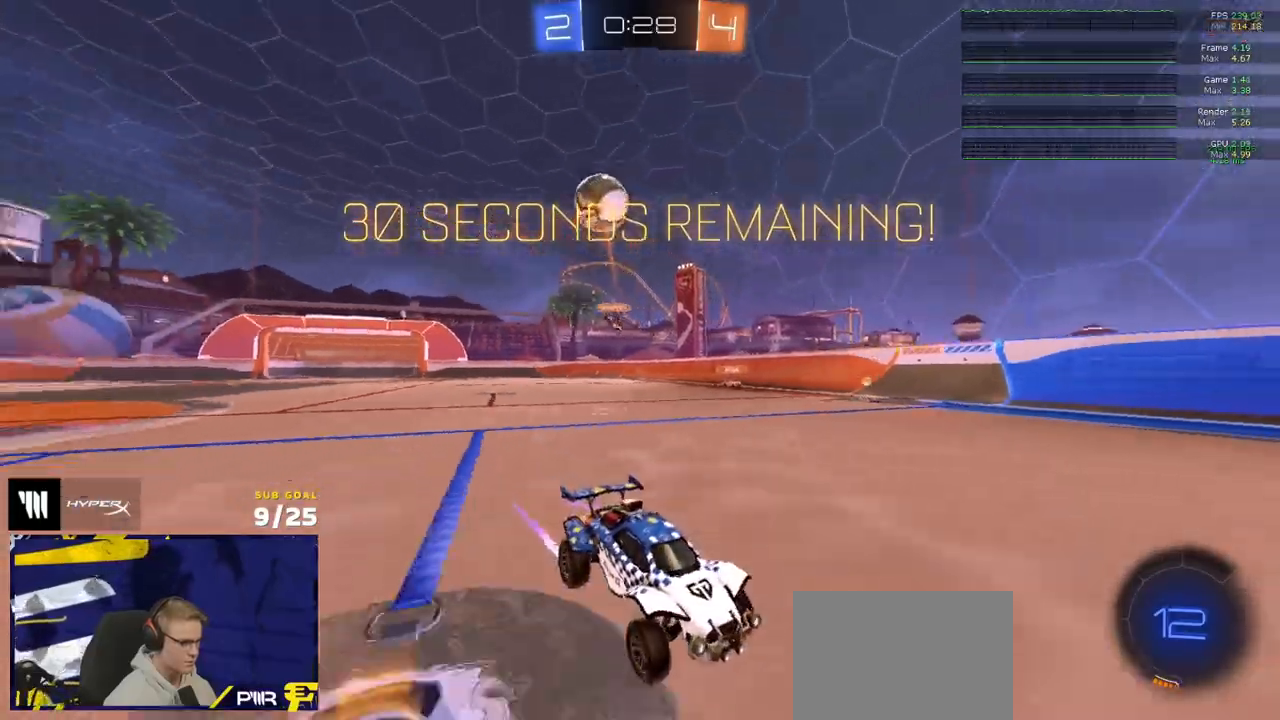
{"buttons": ["R2"], "left_stick": "right", "right_stick": "center", "events": [[183, "left_stick", "right"], [317, "left_stick", "center"], [483, "left_stick", "right"]]}
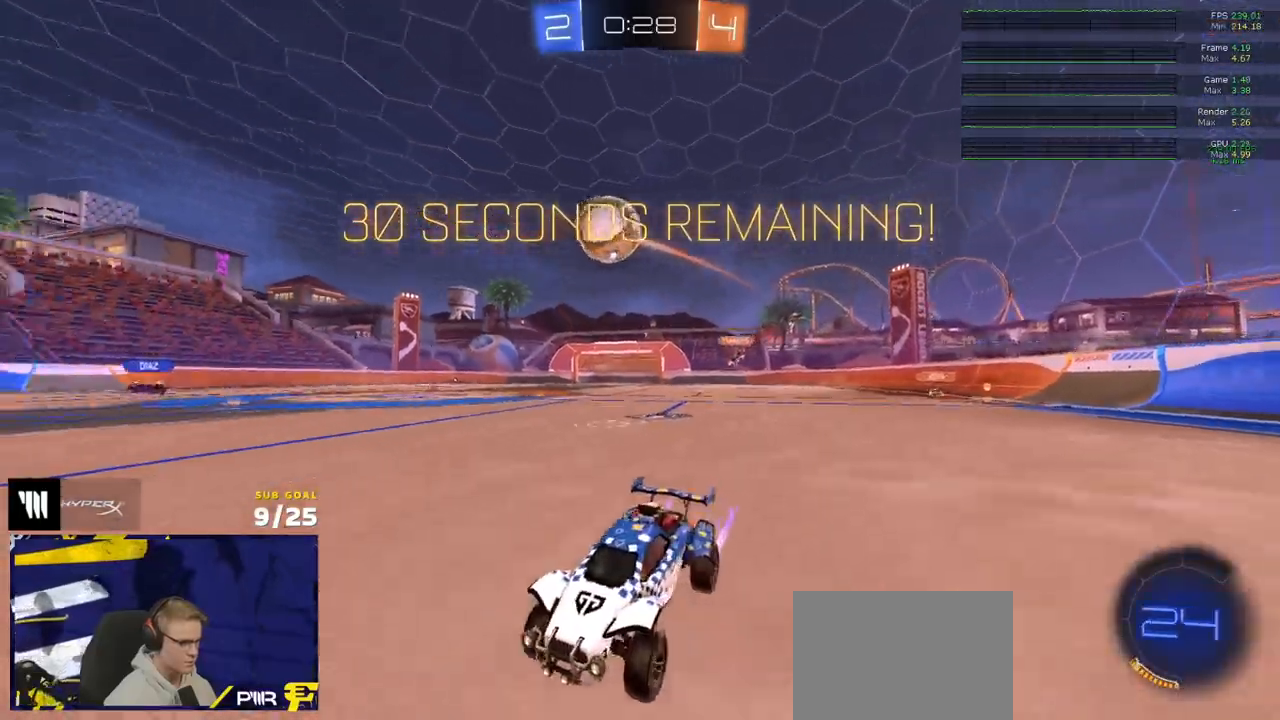
{"buttons": ["R1", "R2"], "left_stick": "right", "right_stick": "center", "events": [[83, "left_stick", "center"], [217, "X", "down"], [217, "left_stick", "right"], [350, "X", "up"], [467, "R1", "down"]]}
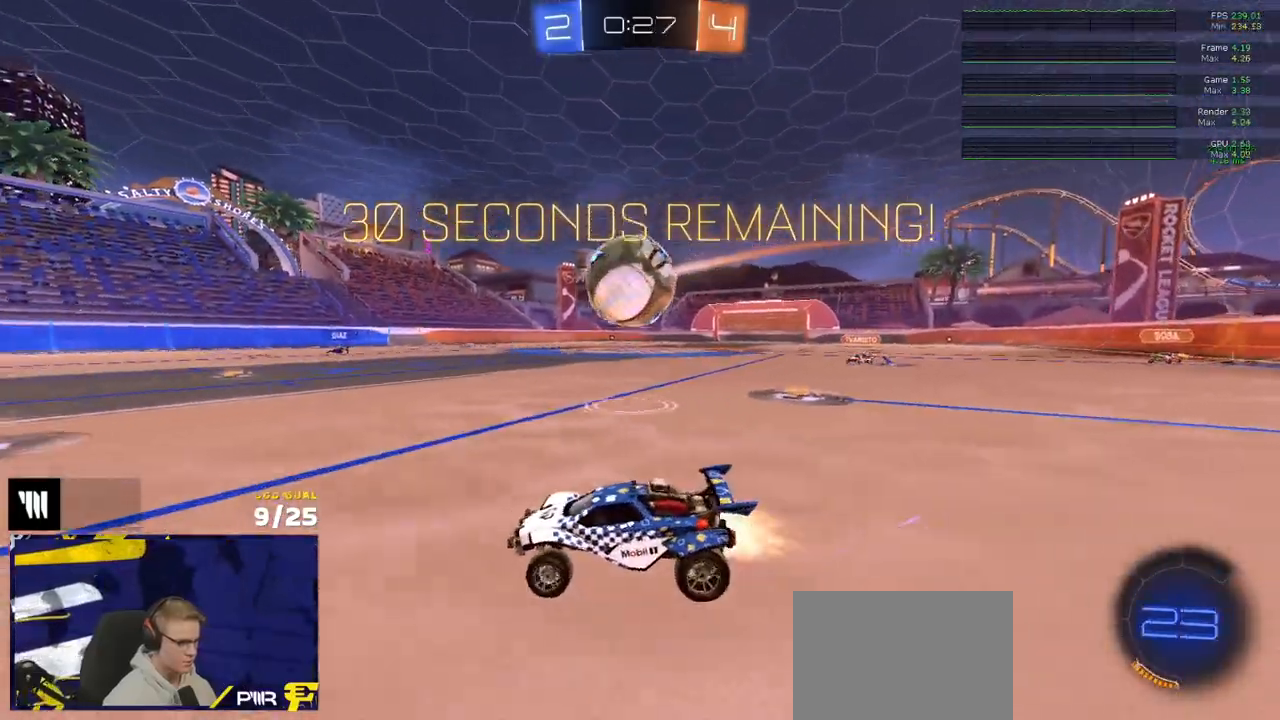
{"buttons": ["L3"], "left_stick": "down-right", "right_stick": "center", "events": [[33, "R2", "up"], [67, "A", "down"], [133, "L1", "down"], [183, "A", "up"], [183, "L3", "down"], [233, "A", "down"], [367, "A", "up"], [367, "L1", "up"], [400, "R1", "up"], [433, "left_stick", "down-right"]]}
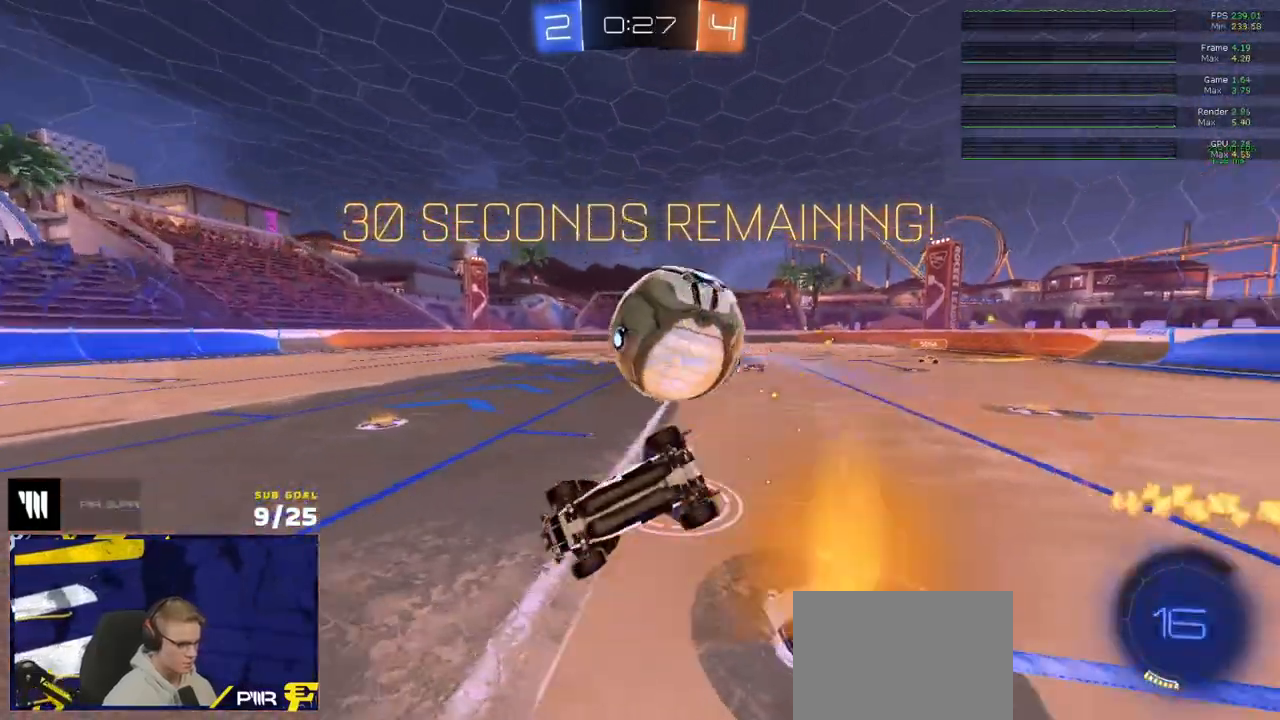
{"buttons": ["L3"], "left_stick": "down-right", "right_stick": "center", "events": [[33, "R2", "down"], [167, "Y", "down"], [200, "Y", "up"], [233, "R2", "up"], [317, "R2", "down"], [383, "Y", "down"], [483, "Y", "up"], [500, "R2", "up"]]}
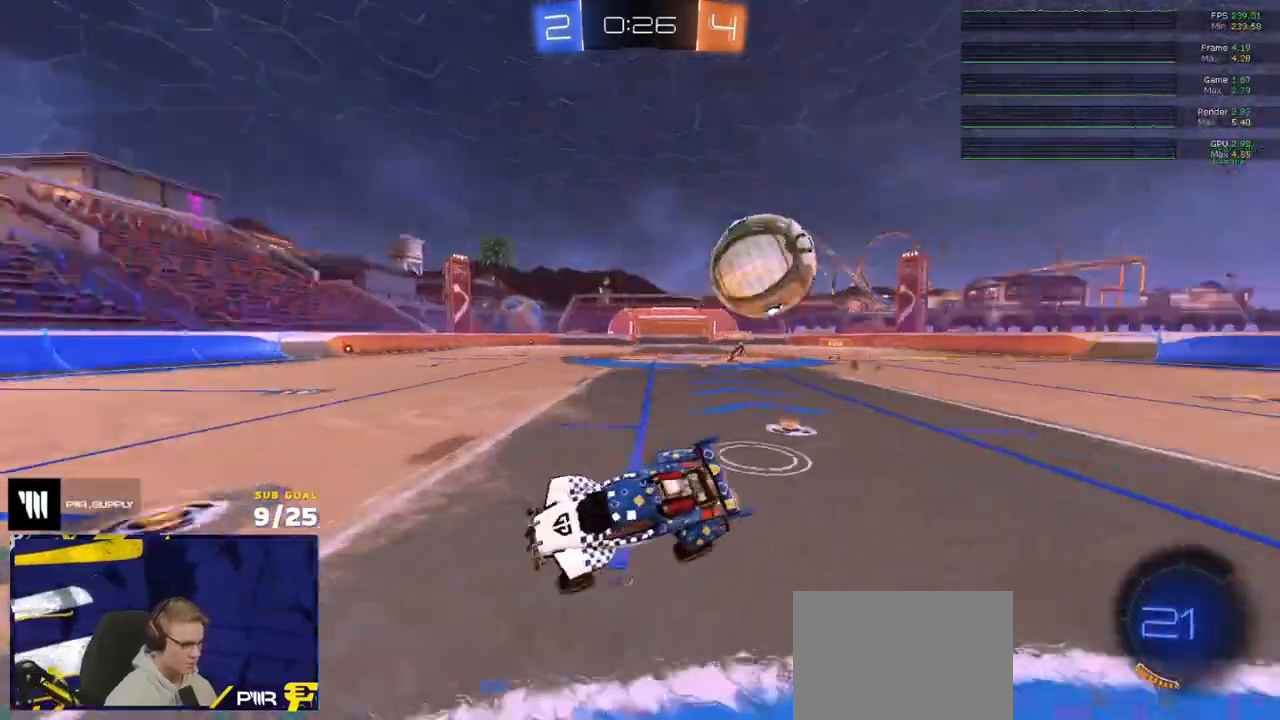
{"buttons": ["R2"], "left_stick": "left", "right_stick": "center", "events": [[33, "X", "down"], [50, "L3", "up"], [50, "R2", "down"], [200, "X", "up"], [500, "left_stick", "left"]]}
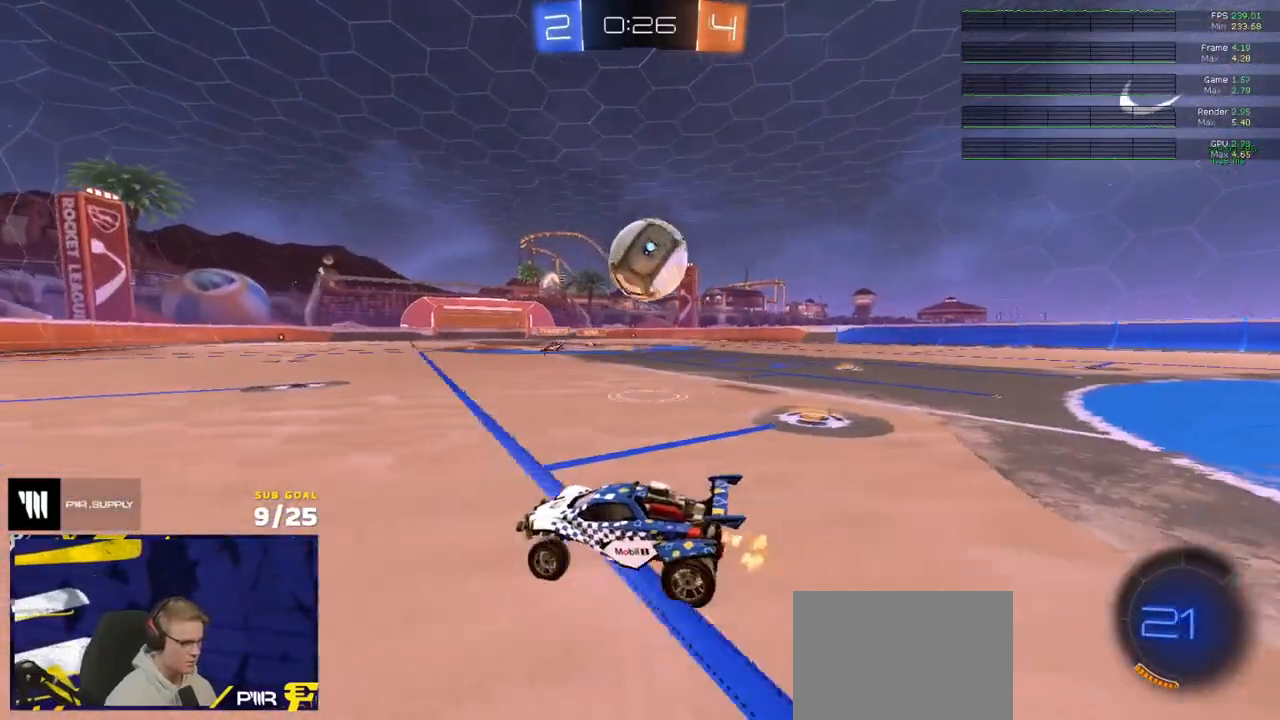
{"buttons": ["L1", "L3"], "left_stick": "right", "right_stick": "center", "events": [[67, "R1", "down"], [133, "R2", "up"], [133, "left_stick", "right"], [183, "R1", "up"], [383, "L1", "down"], [433, "A", "down"], [433, "L3", "down"], [483, "A", "up"]]}
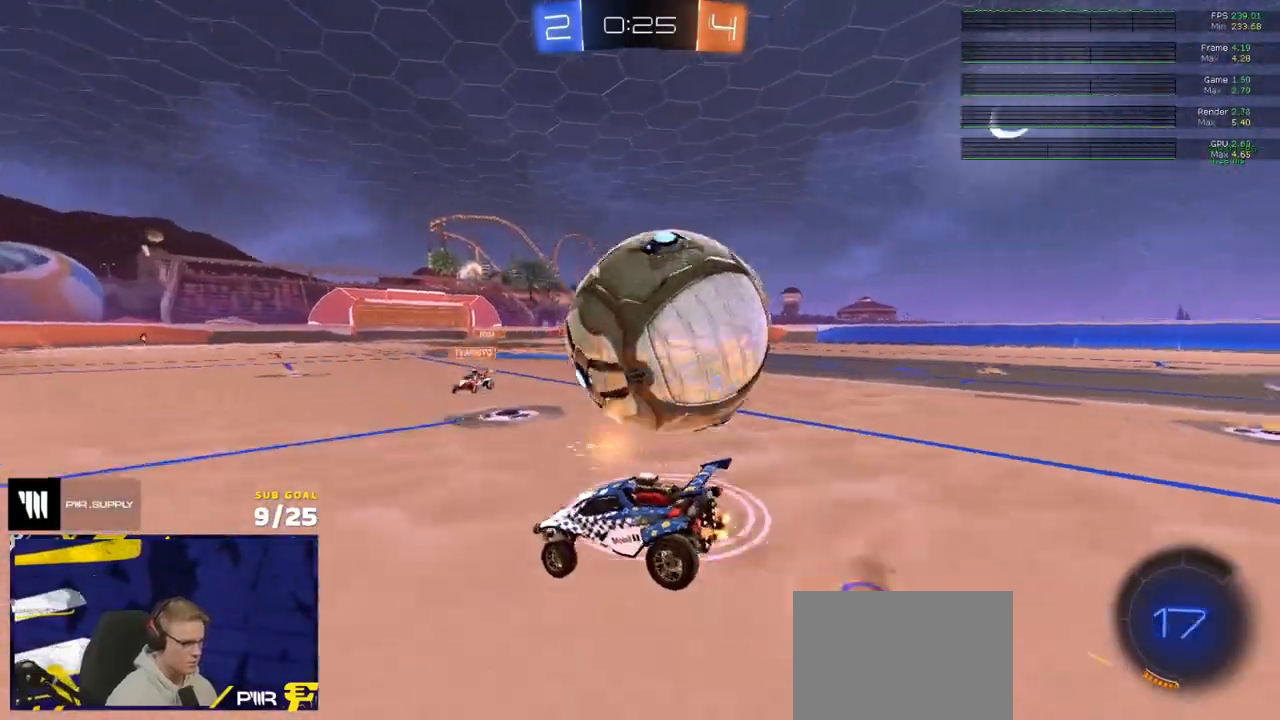
{"buttons": ["R2", "L3"], "left_stick": "right", "right_stick": "center", "events": [[17, "A", "down"], [100, "A", "up"], [183, "L1", "up"], [183, "left_stick", "down-right"], [200, "R2", "down"], [283, "Y", "down"], [350, "left_stick", "right"], [383, "Y", "up"]]}
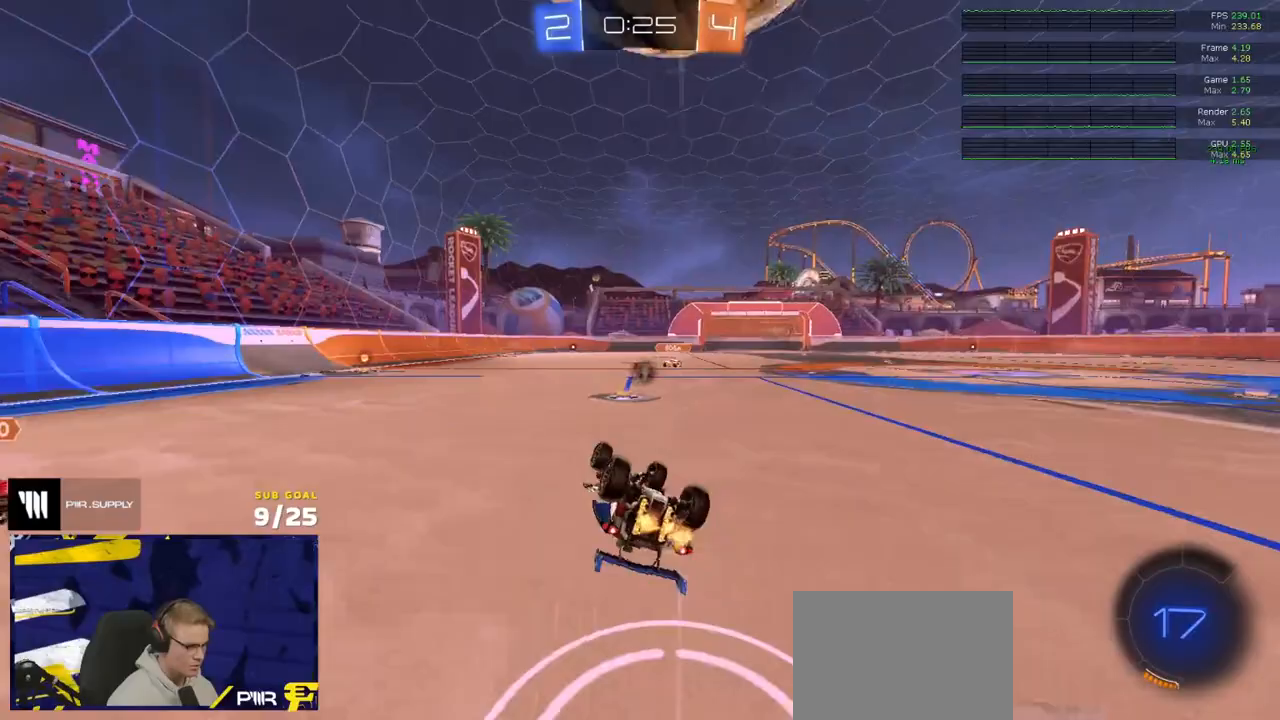
{"buttons": ["R2"], "left_stick": "left", "right_stick": "center", "events": [[17, "left_stick", "down-right"], [283, "L3", "up"], [317, "left_stick", "center"], [483, "left_stick", "left"]]}
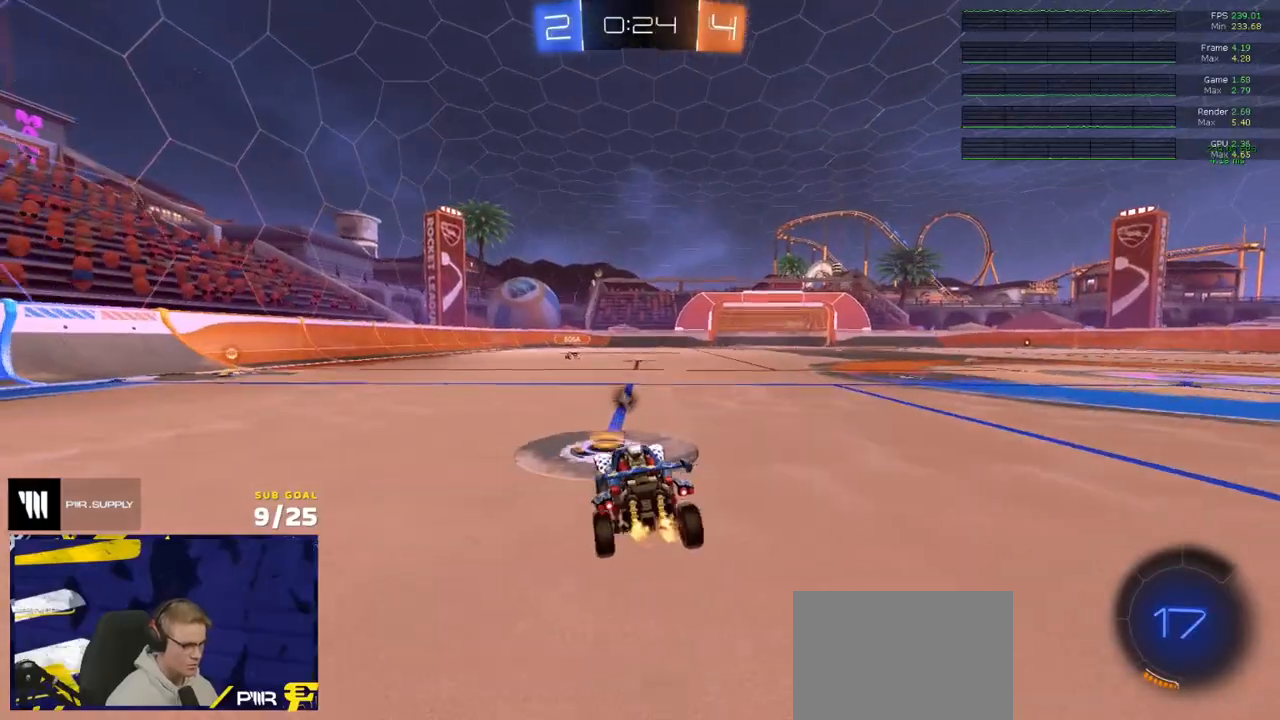
{"buttons": ["R2"], "left_stick": "left", "right_stick": "center", "events": [[67, "left_stick", "center"], [200, "Y", "down"], [200, "left_stick", "left"], [267, "Y", "up"]]}
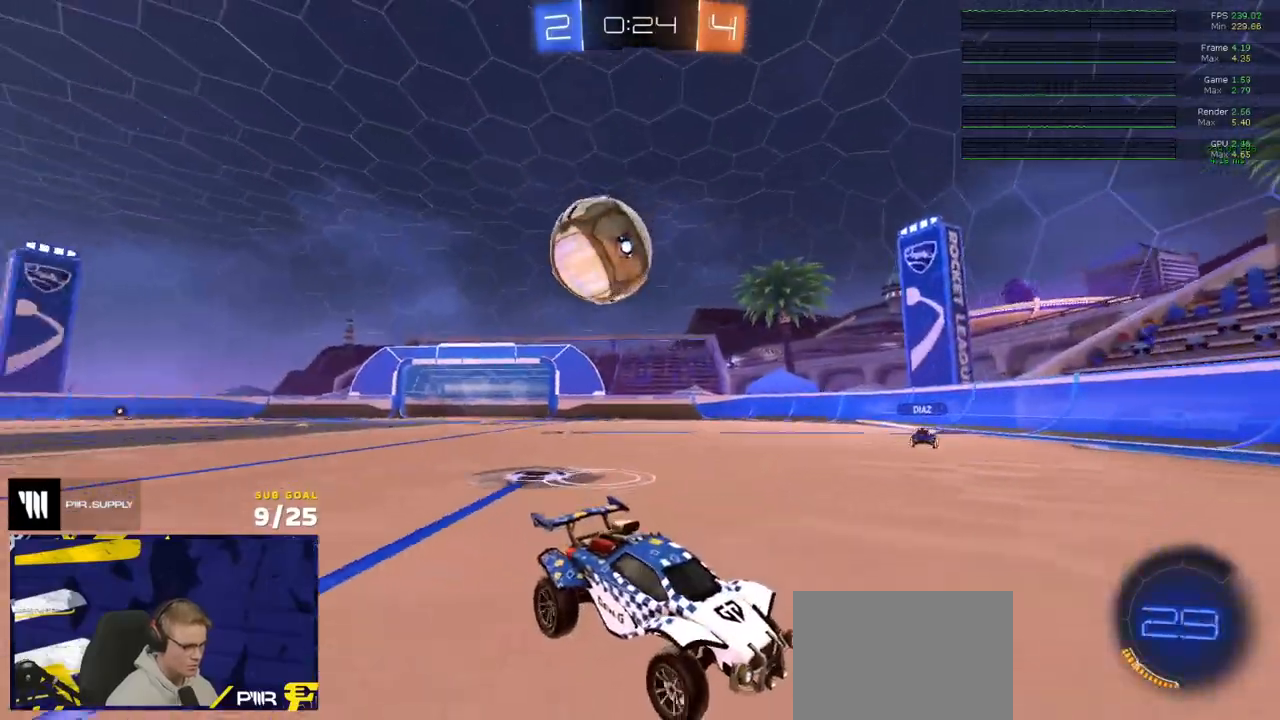
{"buttons": ["Y", "R2"], "left_stick": "right", "right_stick": "center", "events": [[33, "Y", "down"], [117, "Y", "up"], [150, "left_stick", "right"], [333, "left_stick", "left"], [433, "Y", "down"], [433, "left_stick", "right"]]}
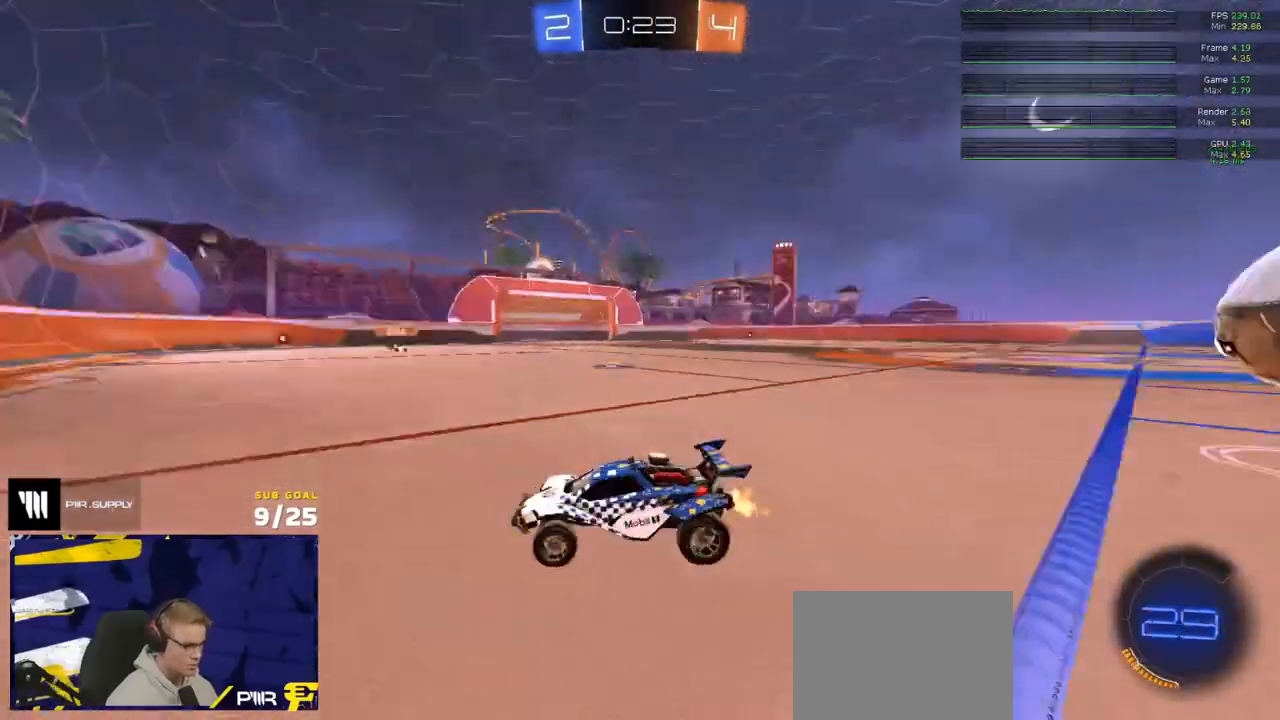
{"buttons": ["R2"], "left_stick": "right", "right_stick": "center", "events": [[17, "R1", "down"], [17, "Y", "up"], [267, "R1", "up"]]}
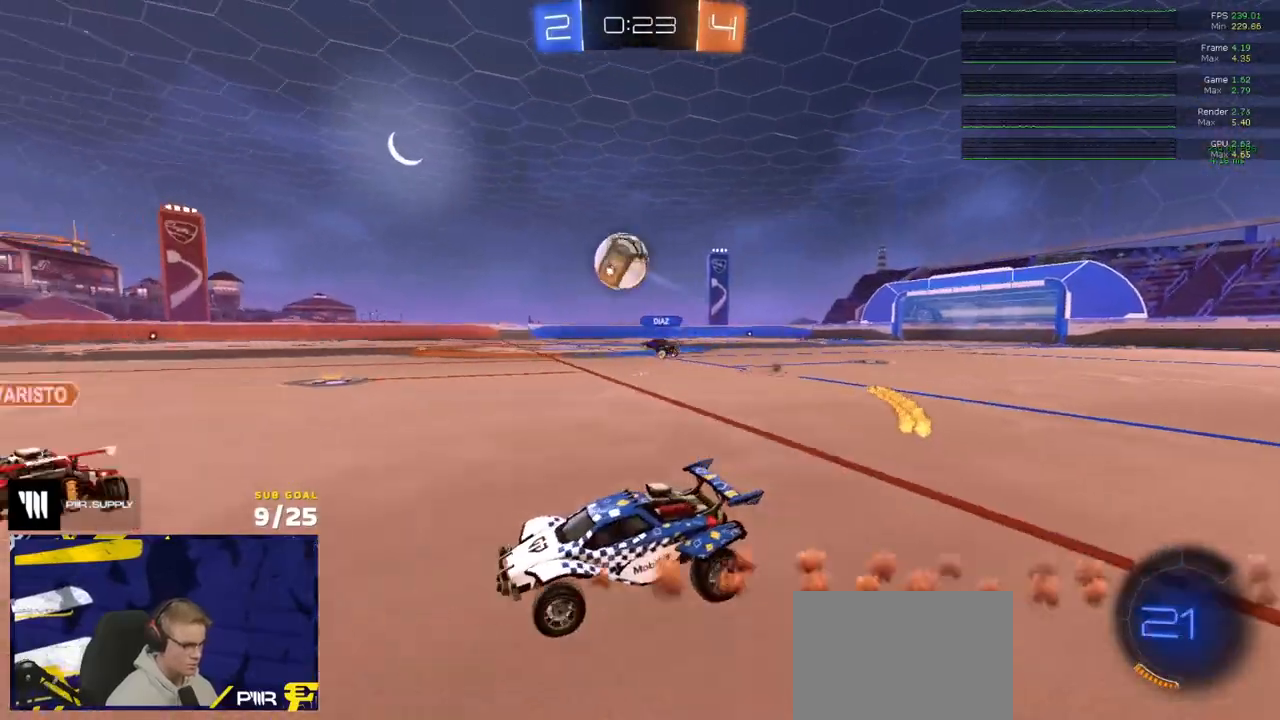
{"buttons": ["R2"], "left_stick": "right", "right_stick": "center", "events": []}
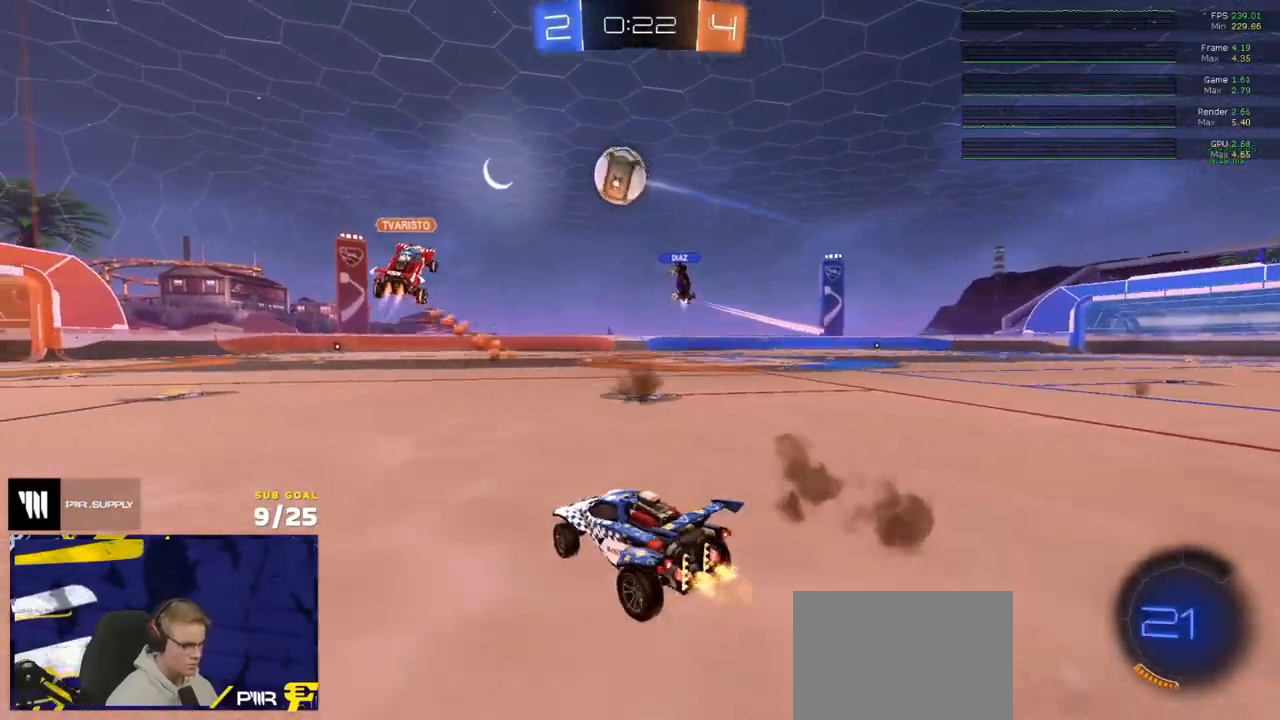
{"buttons": ["R2", "L3"], "left_stick": "down-right", "right_stick": "center", "events": [[167, "A", "down"], [167, "left_stick", "up-right"], [200, "L3", "down"], [233, "A", "up"], [267, "A", "down"], [300, "R1", "down"], [317, "left_stick", "up-left"], [367, "A", "up"], [367, "R1", "up"], [367, "left_stick", "down-left"], [383, "L3", "up"], [467, "L3", "down"], [467, "left_stick", "down-right"]]}
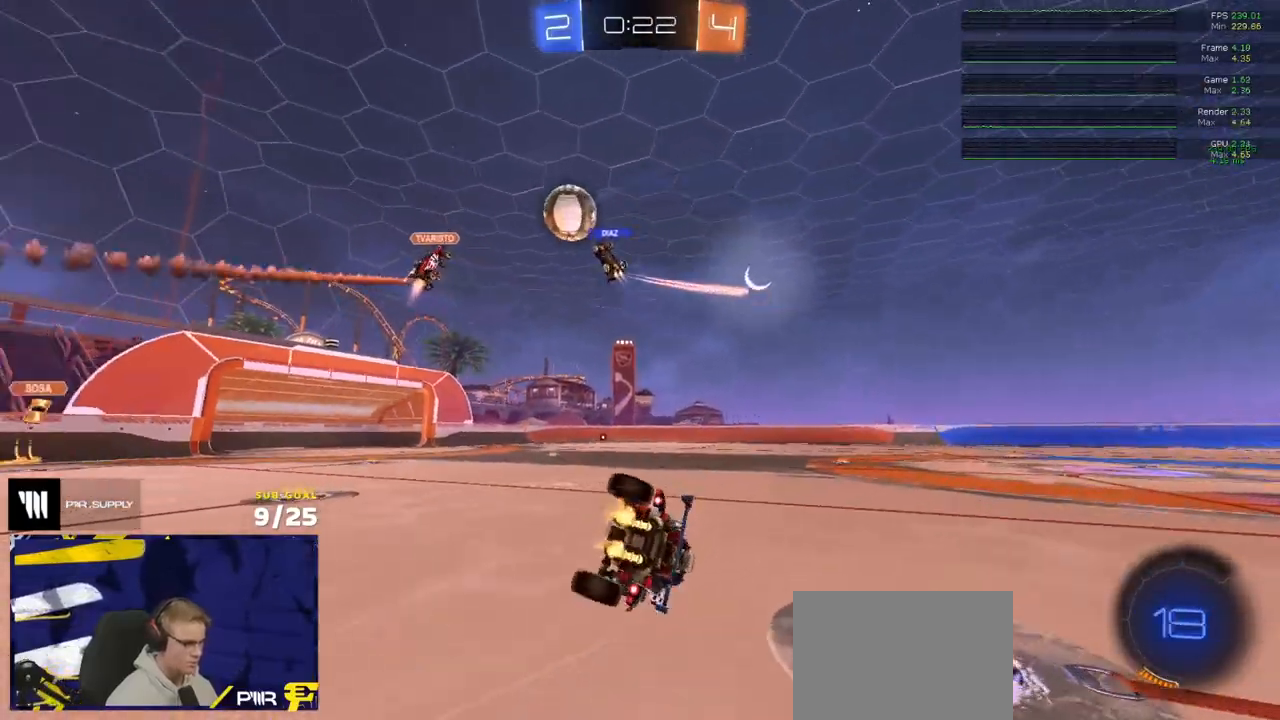
{"buttons": ["R2", "L3"], "left_stick": "down-right", "right_stick": "center", "events": []}